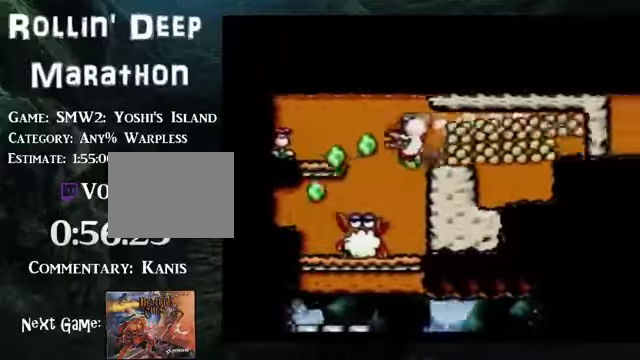
Gameplay with a controller (Nintendo layout); each line is a JSON object with the inputs held at the frame after it. "events" lists button and stick changes between this image and that frame as [ms after this image, input, new state], when the widget could be followed in between. Not read: L1 L3 R1 R3 SELECT START.
{"buttons": ["B", "DPAD_RIGHT"], "events": []}
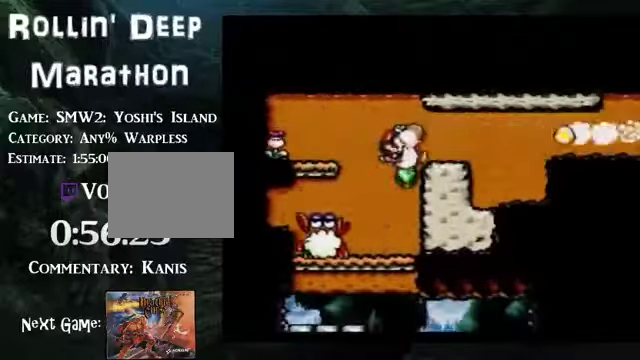
{"buttons": ["DPAD_RIGHT"], "events": [[235, "B", "up"]]}
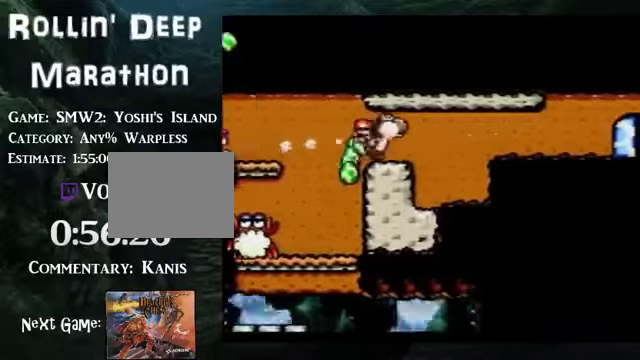
{"buttons": ["B"], "events": [[268, "B", "down"], [301, "DPAD_DOWN", "down"], [301, "DPAD_RIGHT", "up"], [468, "DPAD_DOWN", "up"]]}
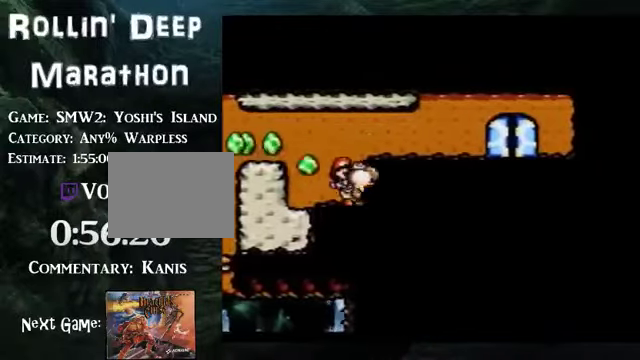
{"buttons": ["DPAD_RIGHT"], "events": [[100, "DPAD_RIGHT", "down"], [502, "B", "up"]]}
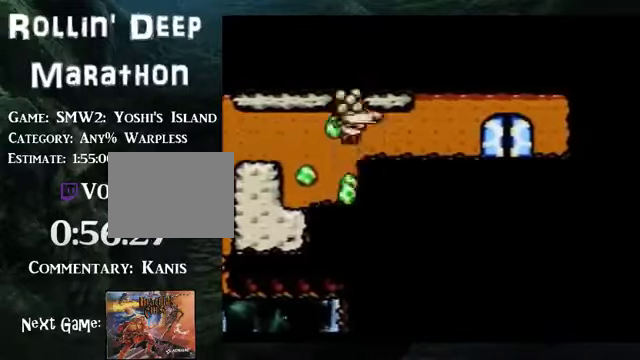
{"buttons": ["DPAD_RIGHT"], "events": []}
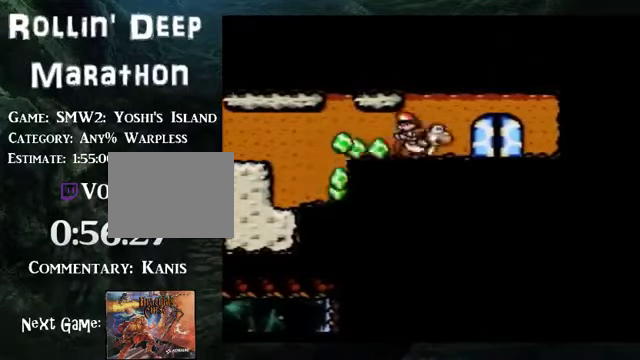
{"buttons": ["DPAD_UP"], "events": [[101, "DPAD_RIGHT", "up"], [168, "DPAD_UP", "down"], [436, "DPAD_UP", "up"], [503, "DPAD_UP", "down"]]}
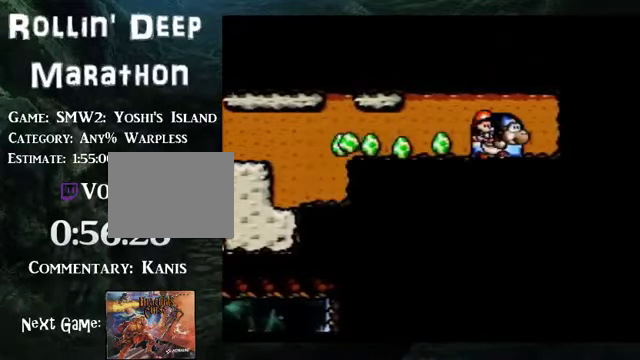
{"buttons": [], "events": [[134, "DPAD_UP", "up"], [201, "DPAD_UP", "down"], [267, "DPAD_UP", "up"]]}
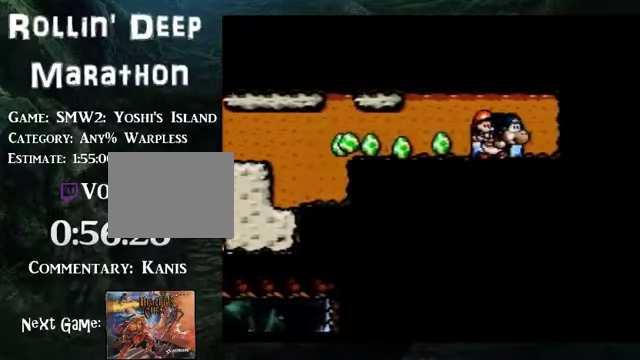
{"buttons": [], "events": []}
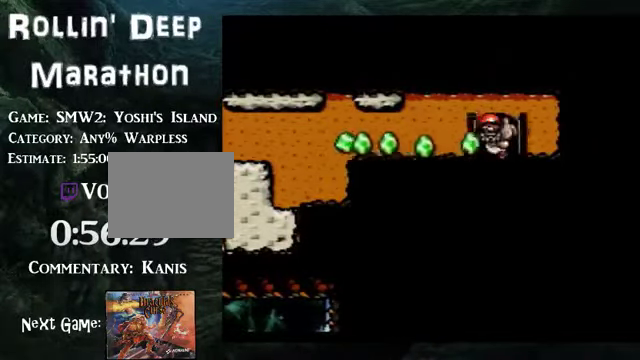
{"buttons": [], "events": []}
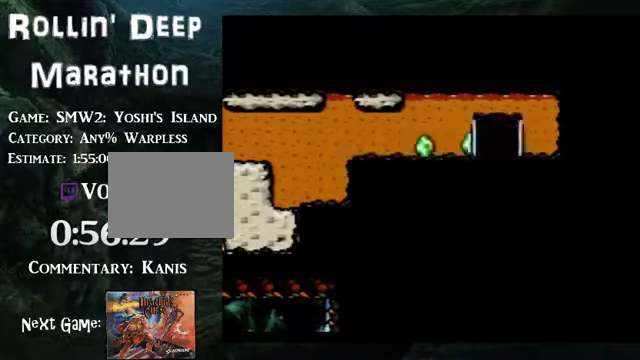
{"buttons": [], "events": []}
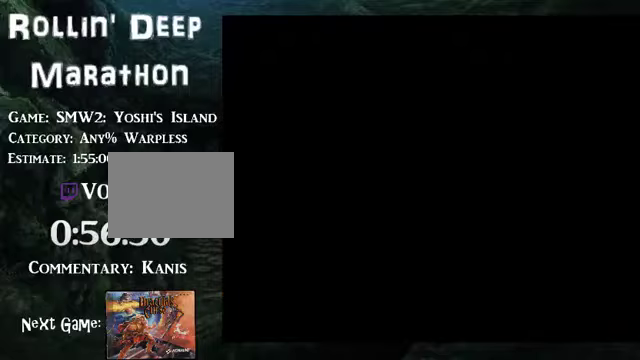
{"buttons": [], "events": []}
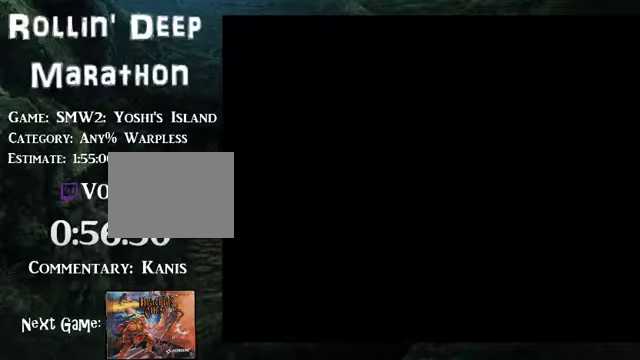
{"buttons": [], "events": []}
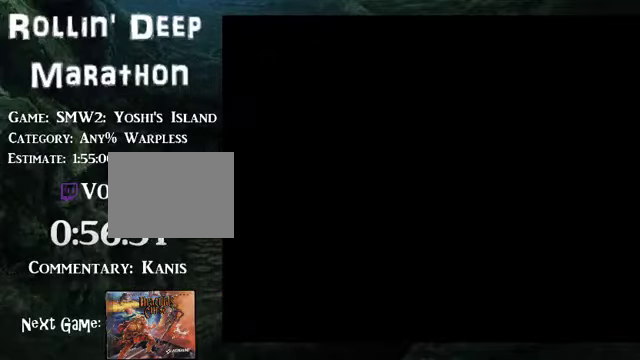
{"buttons": ["DPAD_RIGHT"], "events": [[134, "DPAD_RIGHT", "down"]]}
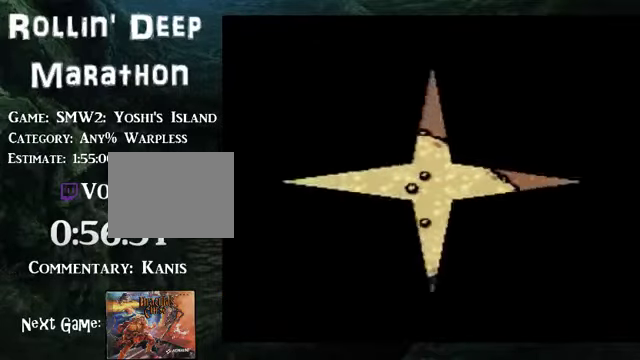
{"buttons": ["DPAD_RIGHT"], "events": []}
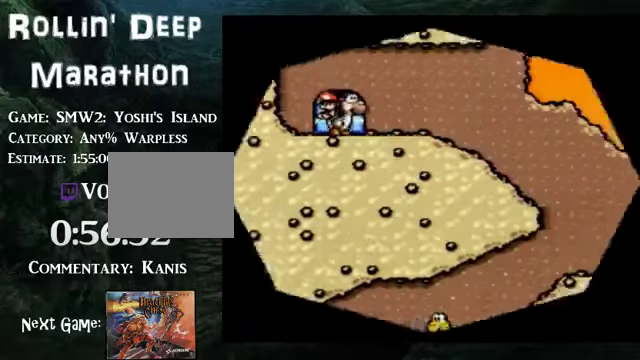
{"buttons": ["DPAD_RIGHT"], "events": []}
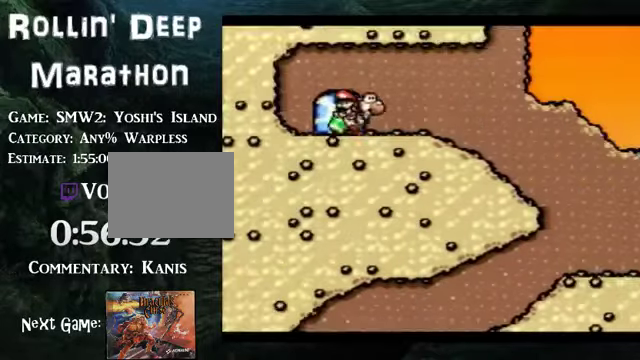
{"buttons": ["DPAD_RIGHT"], "events": [[101, "B", "down"], [469, "B", "up"]]}
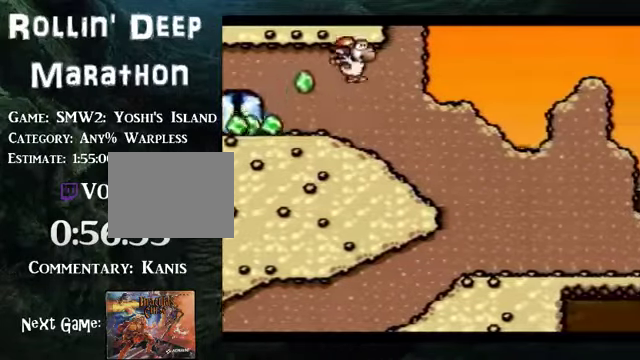
{"buttons": ["DPAD_RIGHT"], "events": []}
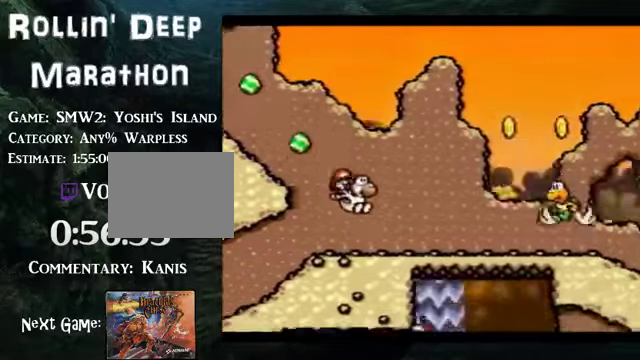
{"buttons": ["DPAD_RIGHT"], "events": [[100, "B", "down"], [334, "B", "up"]]}